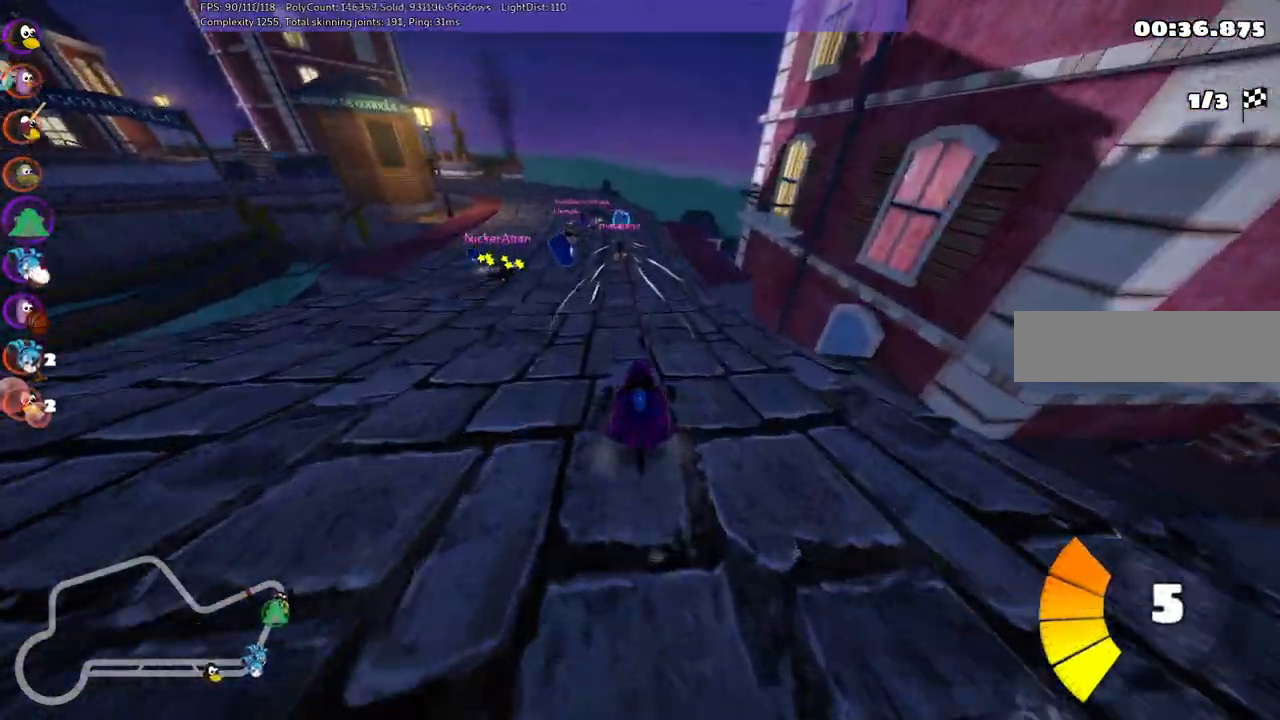
Gameplay with keyboard; each line is a JSON object with the keys held at the frame after it. "events" lists presses ("down") and releases ("up") of ".", "/", "alt_r", "b", "c", "comma", "ctrl_r", "d", "down", "f", "g", "h", "j", "k", "l", "left", "m", "n", "quote", "return", "right", "semicolon", "shift_r", "space", "super", "up" and "v" between this image and that frame as [ms after this image, input, new state], when the widget could be followed in between. No other keys are recorded. Mouse input is not recorded.
{"keys": ["m", "right", "up"], "events": [[350, "left", "up"], [434, "right", "down"], [500, "m", "down"]]}
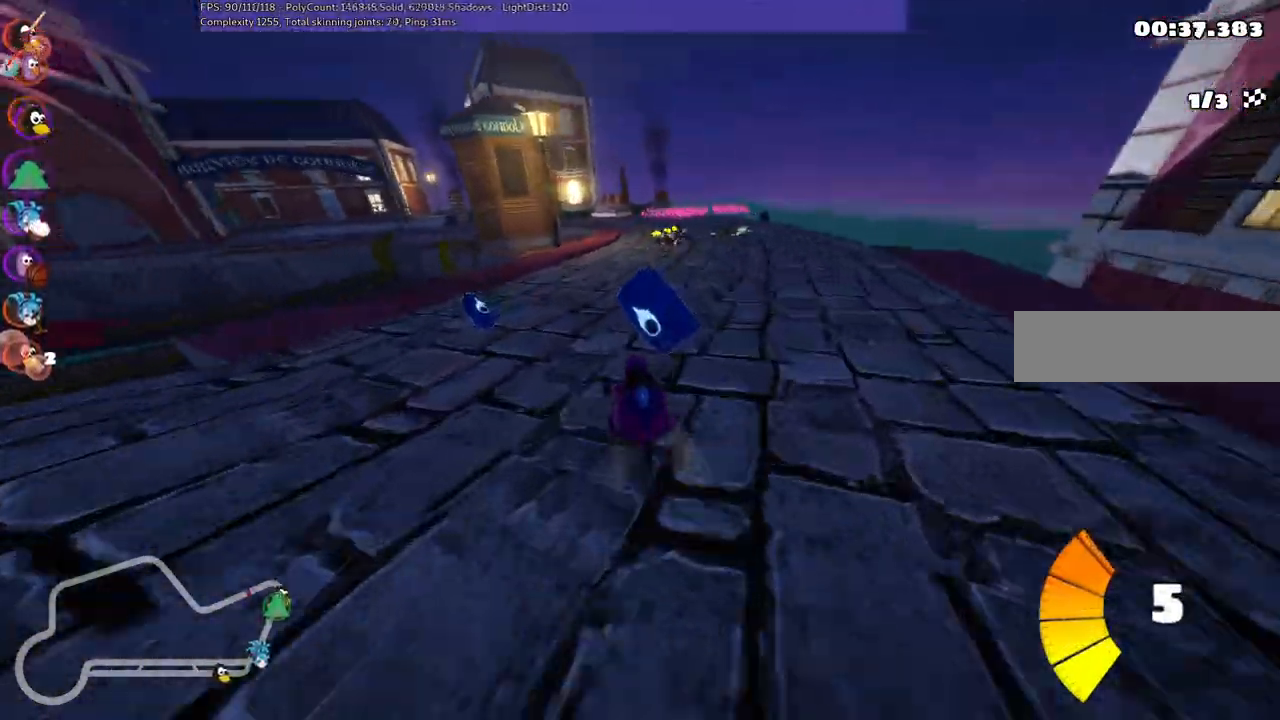
{"keys": ["left", "m", "up"], "events": [[84, "m", "up"], [184, "right", "up"], [317, "left", "down"], [317, "m", "down"]]}
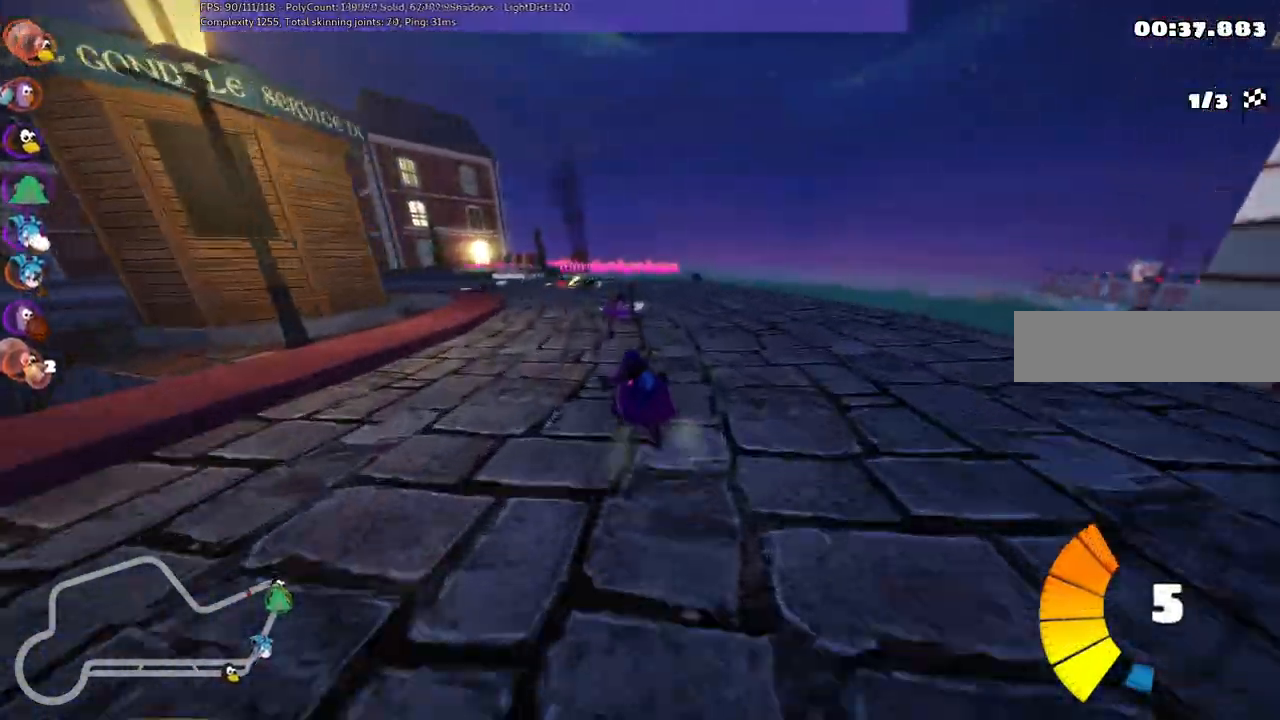
{"keys": ["left", "m", "up"], "events": [[184, "m", "up"], [234, "left", "up"], [384, "left", "down"], [467, "m", "down"]]}
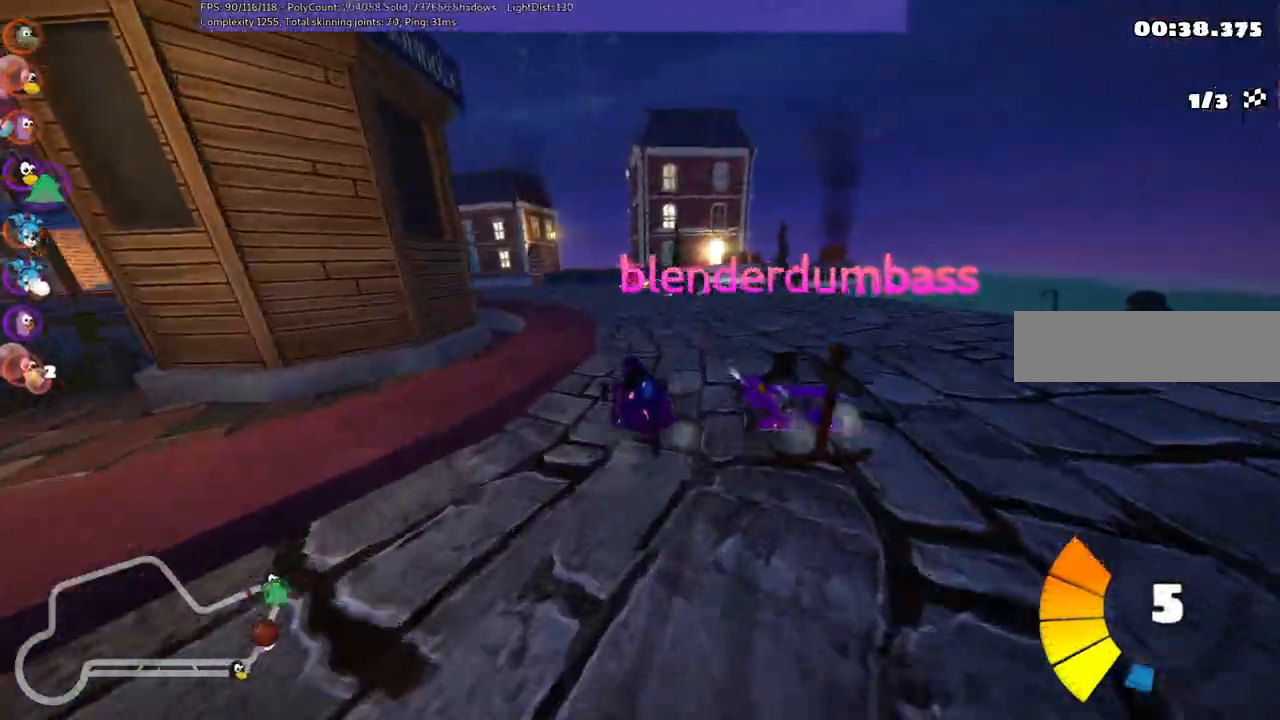
{"keys": ["left", "m", "up"], "events": []}
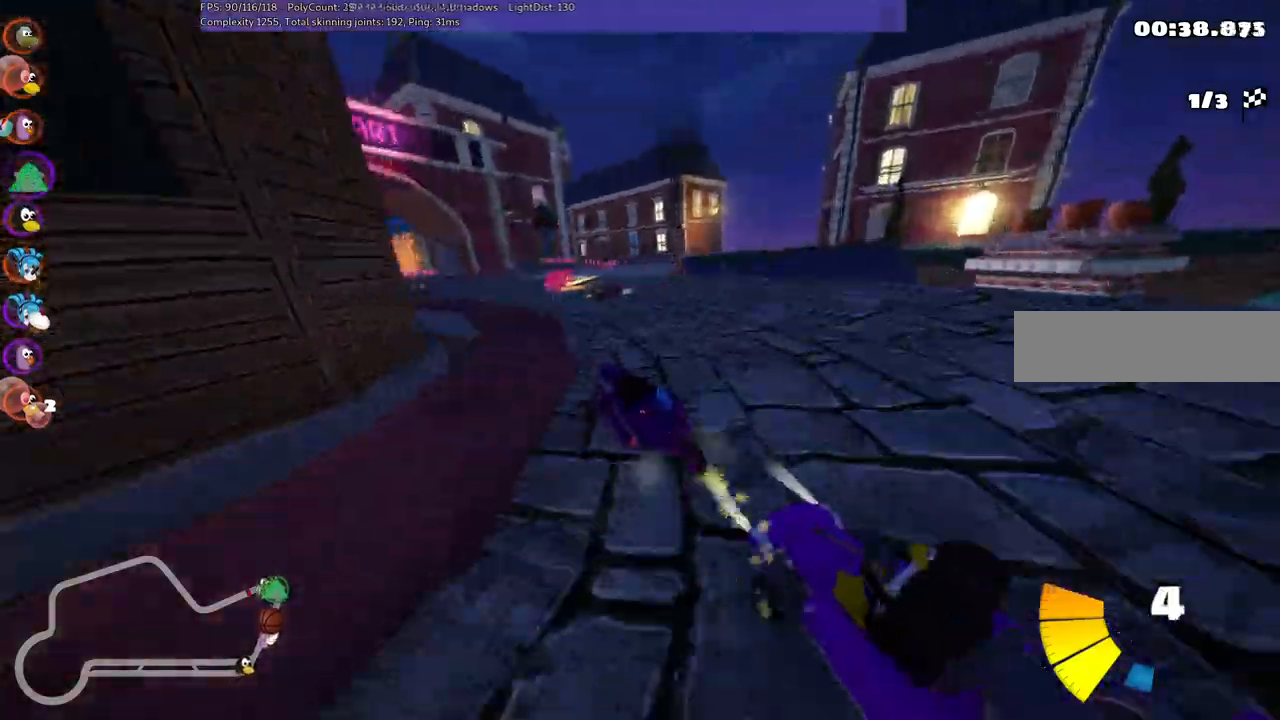
{"keys": ["left", "m", "up"], "events": []}
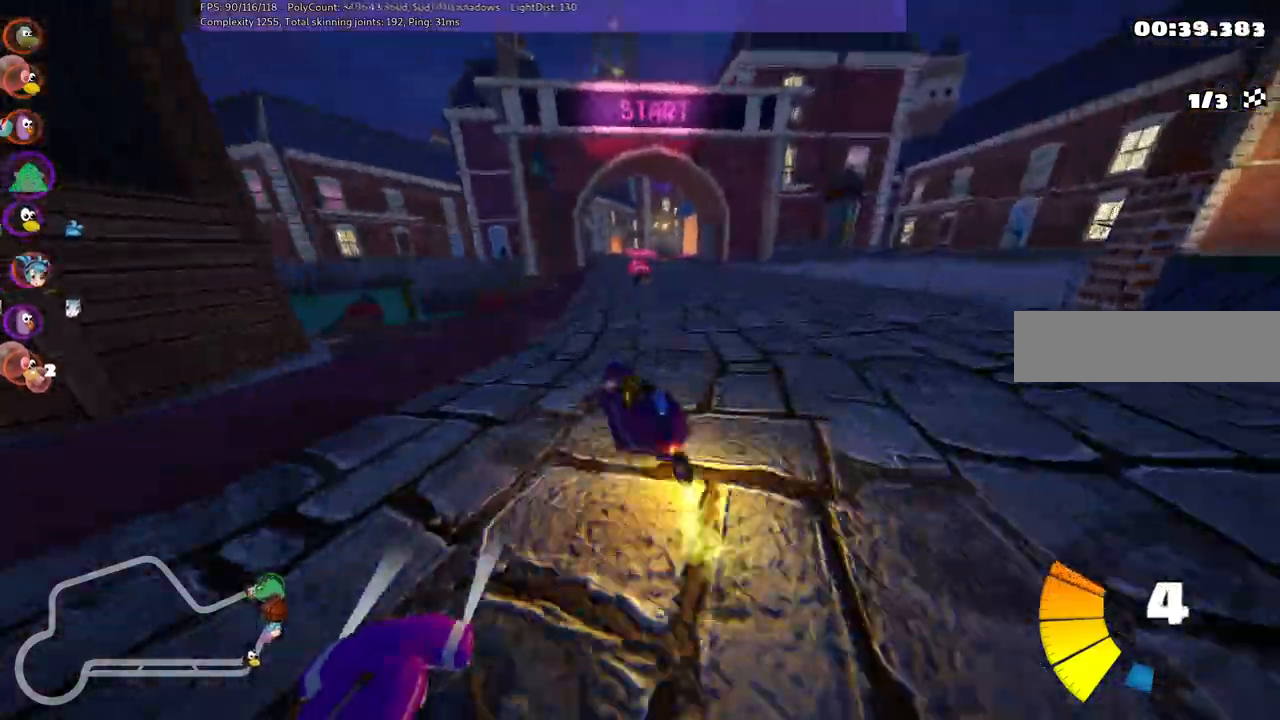
{"keys": ["right", "up"], "events": [[84, "left", "up"], [84, "n", "down"], [84, "right", "down"], [167, "m", "up"], [234, "n", "up"], [317, "right", "up"], [450, "right", "down"]]}
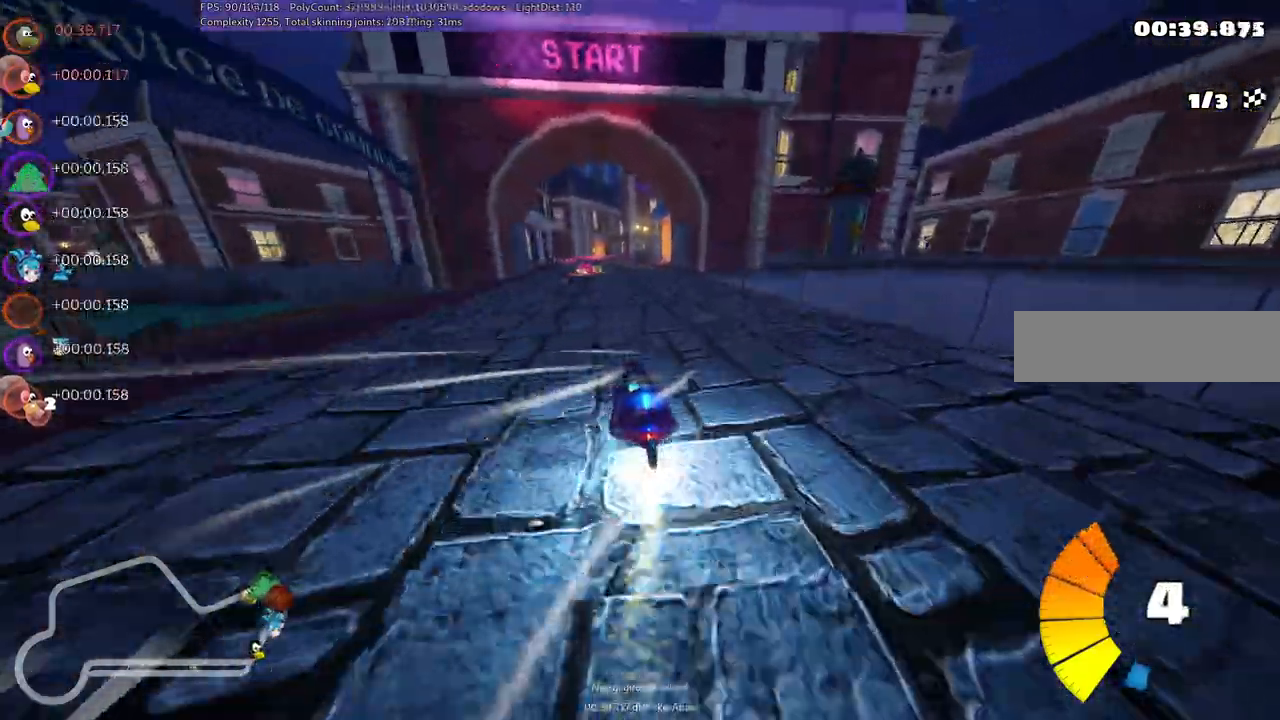
{"keys": ["up"], "events": [[100, "right", "up"], [234, "left", "down"], [484, "left", "up"]]}
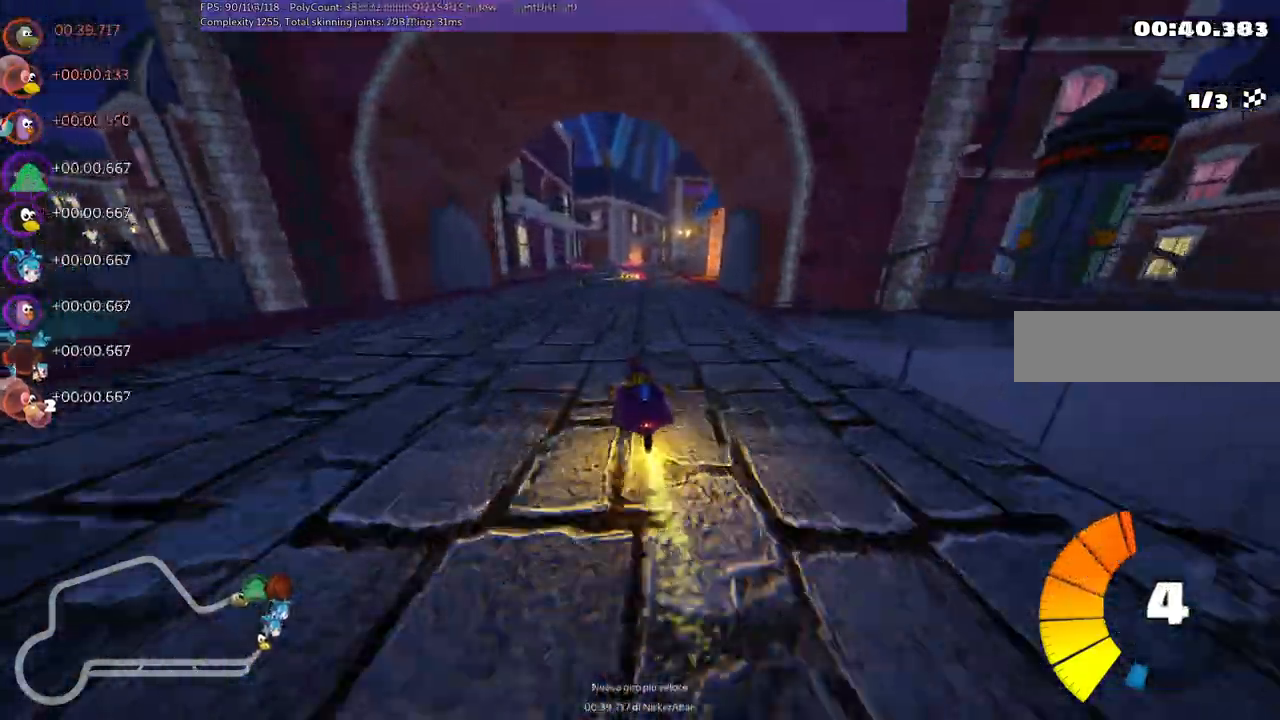
{"keys": ["left", "m", "up"], "events": [[17, "right", "down"], [67, "left", "down"], [67, "m", "down"], [150, "right", "up"]]}
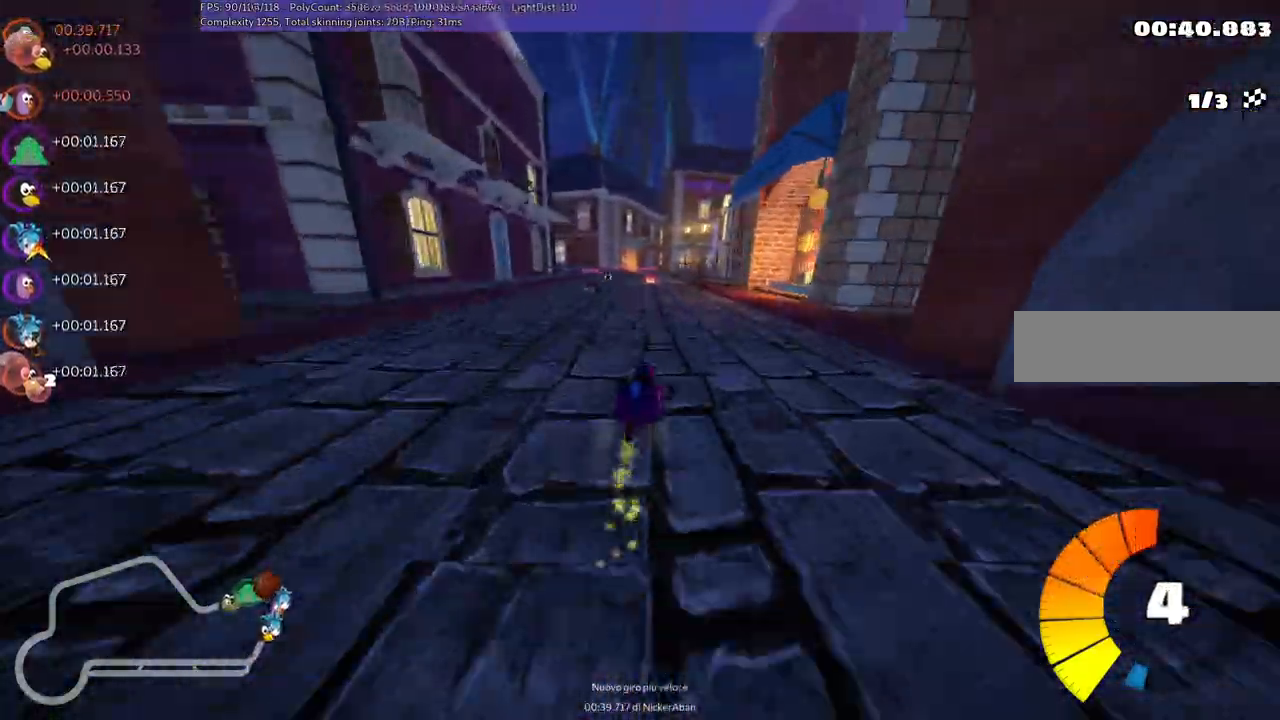
{"keys": ["left", "m", "up"], "events": []}
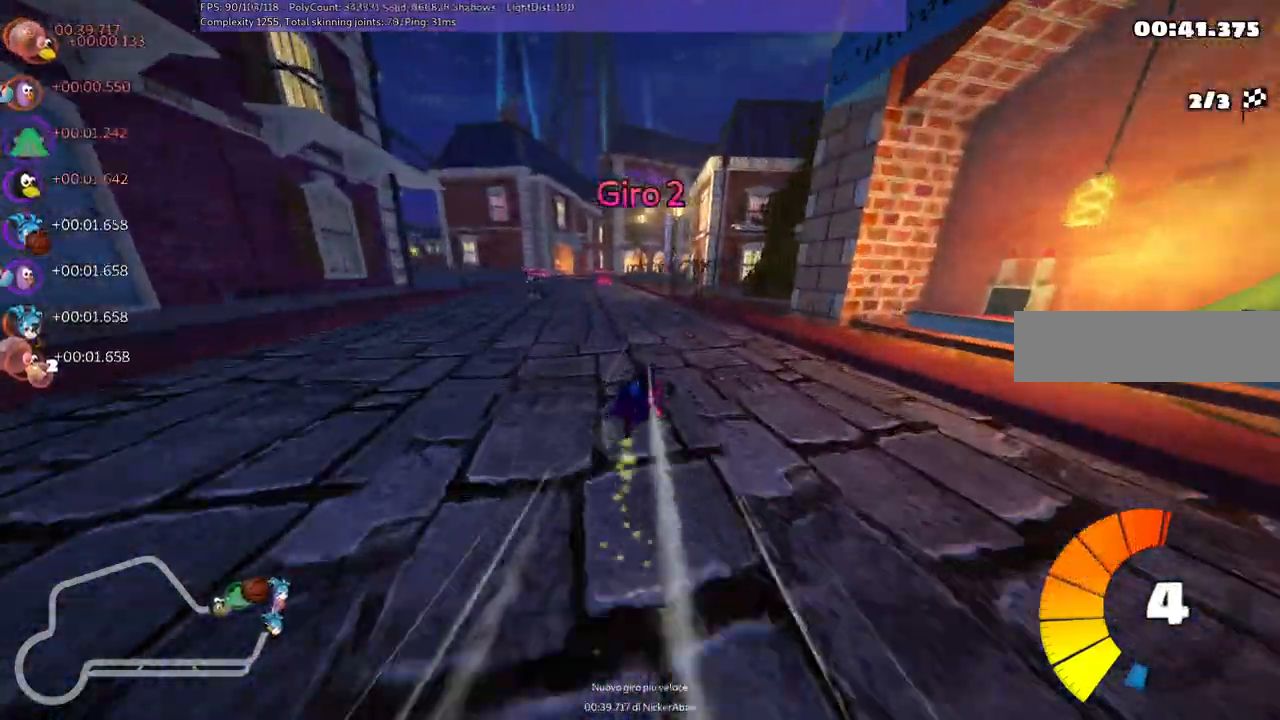
{"keys": ["up"], "events": [[84, "m", "up"], [417, "left", "up"]]}
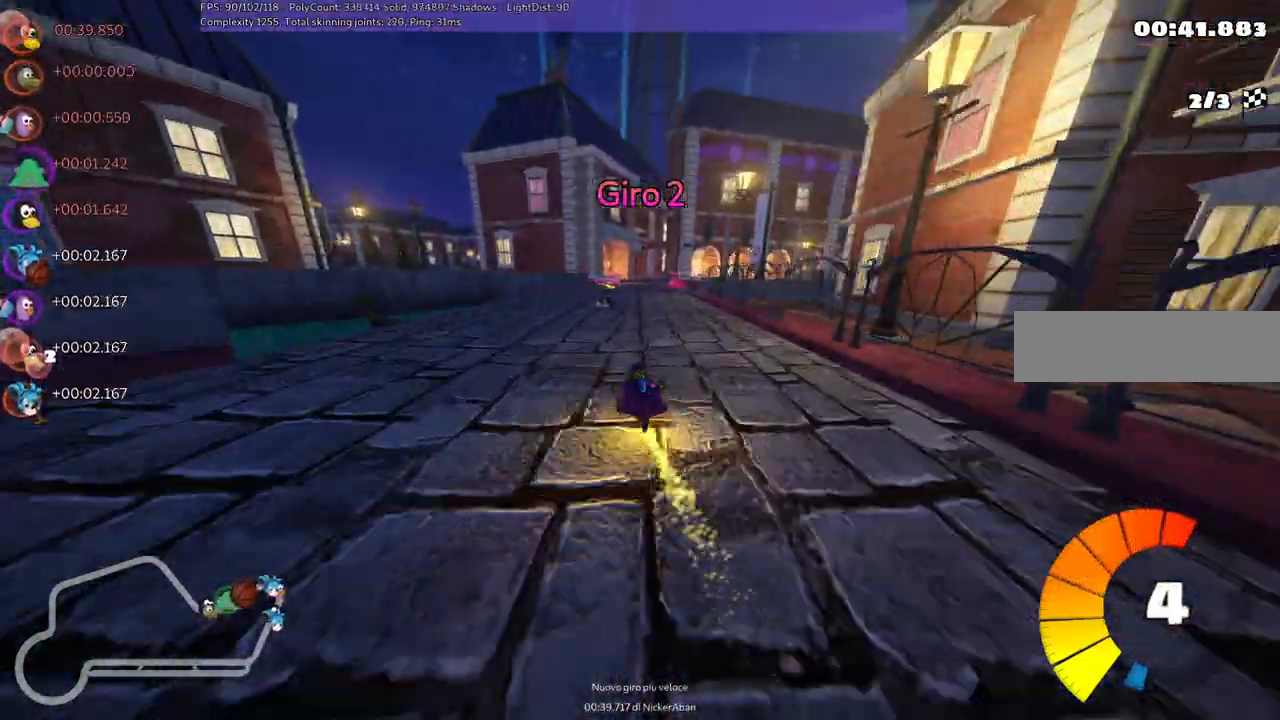
{"keys": ["m", "right", "up"], "events": [[334, "m", "down"], [334, "right", "down"]]}
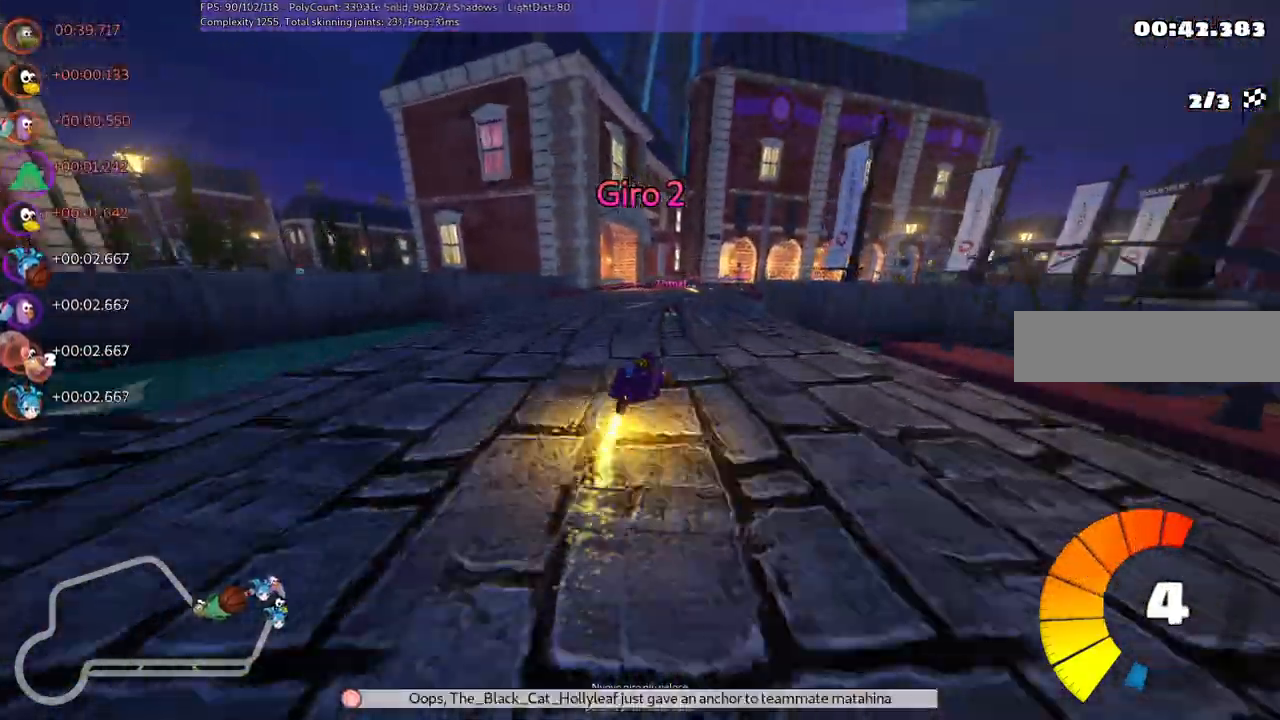
{"keys": ["left", "m", "up"], "events": [[17, "left", "down"], [17, "right", "up"]]}
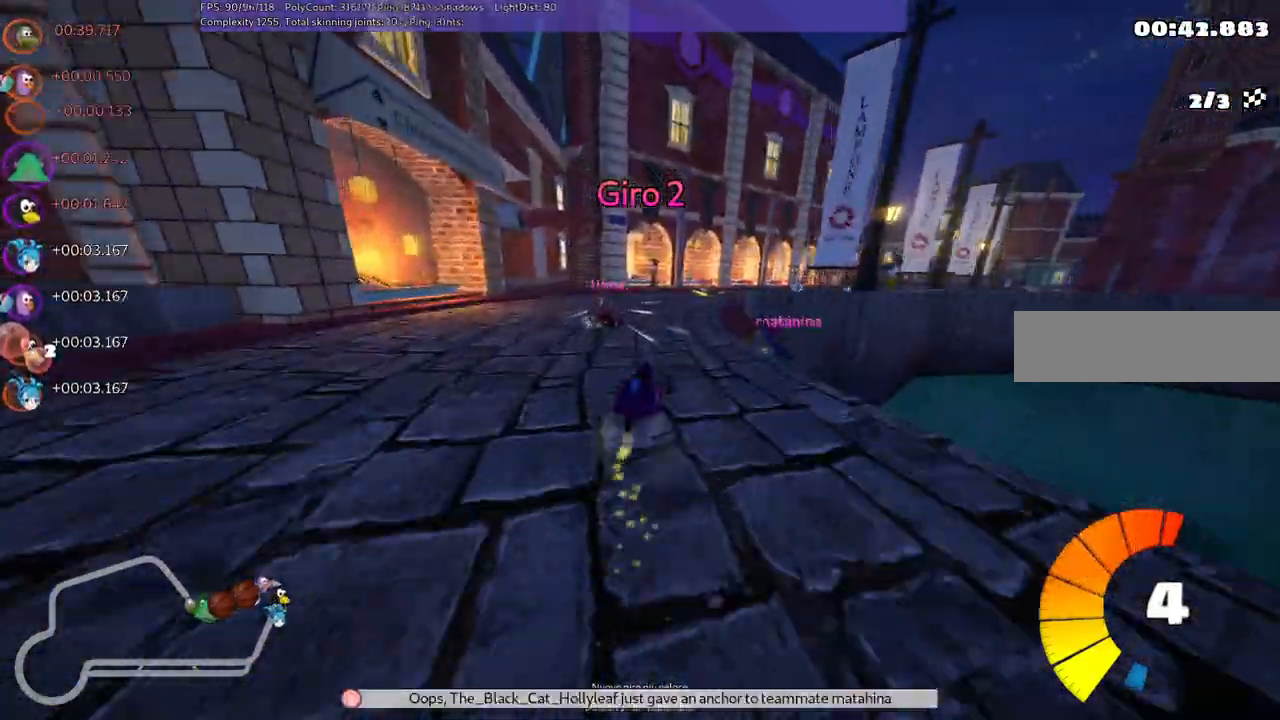
{"keys": ["m", "right", "up"], "events": [[117, "right", "down"], [350, "left", "up"]]}
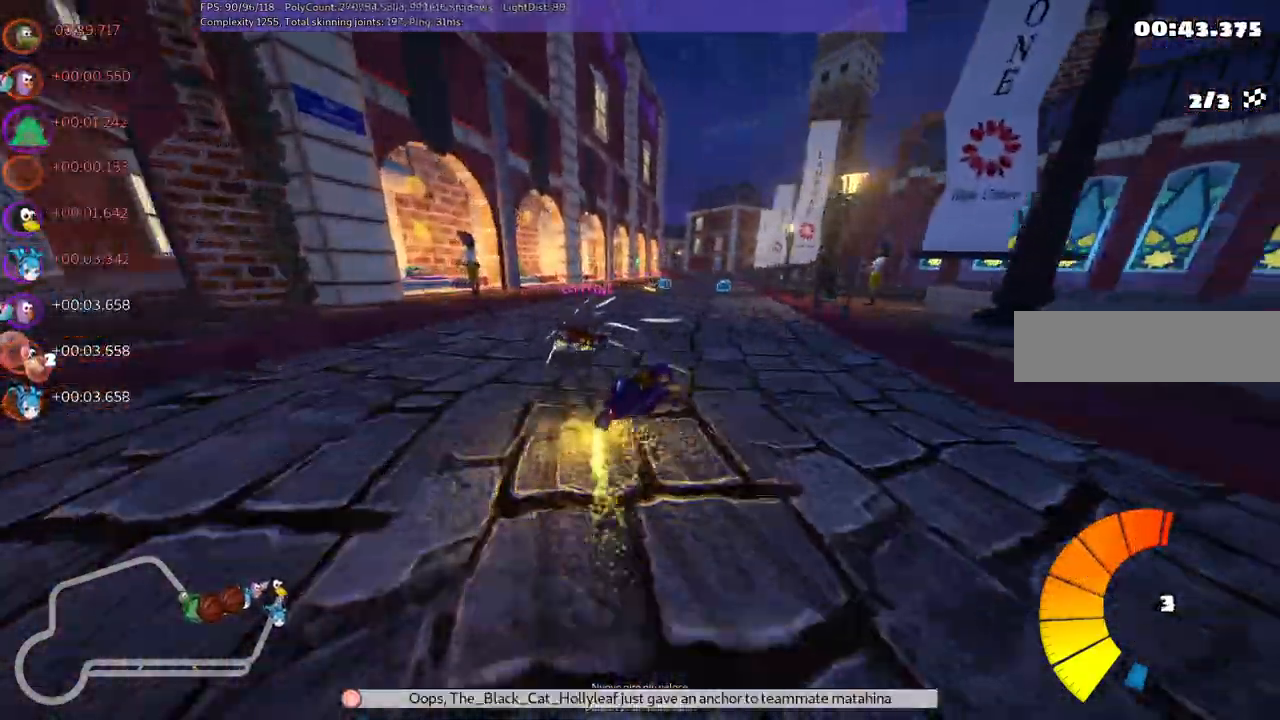
{"keys": ["left", "up"], "events": [[450, "m", "up"], [500, "left", "down"], [500, "right", "up"]]}
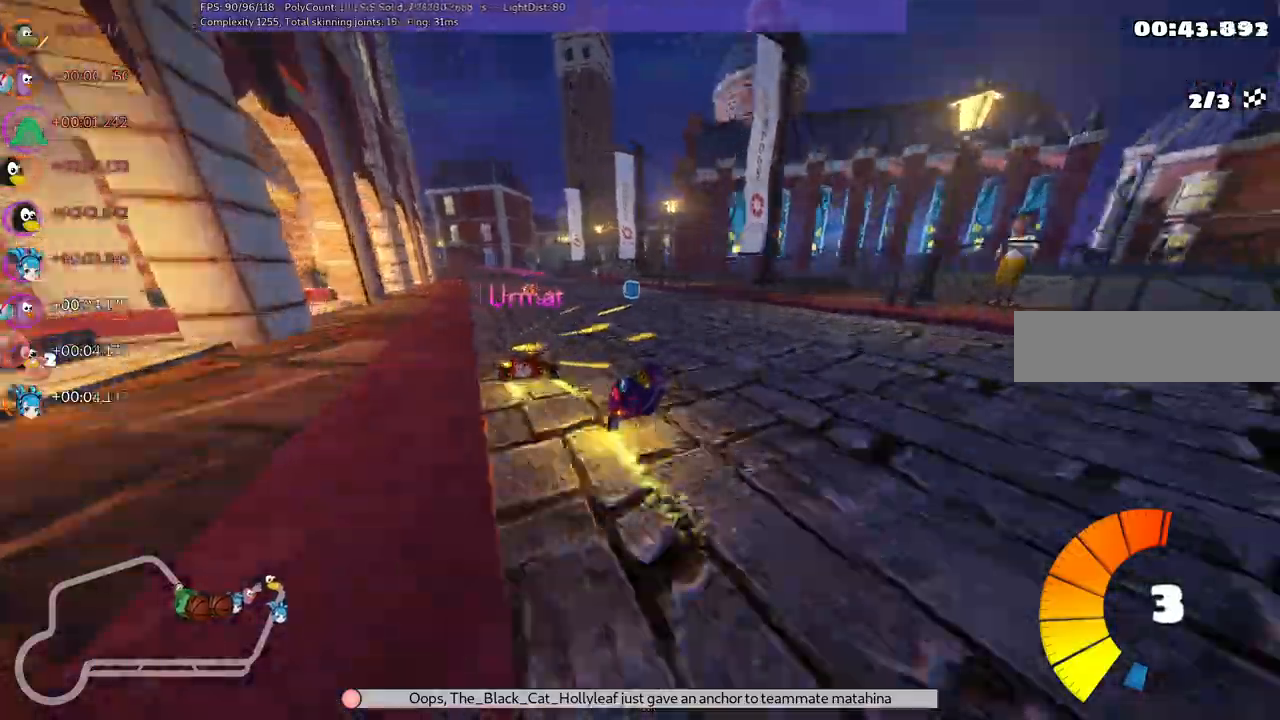
{"keys": ["left", "m", "up"], "events": [[467, "m", "down"]]}
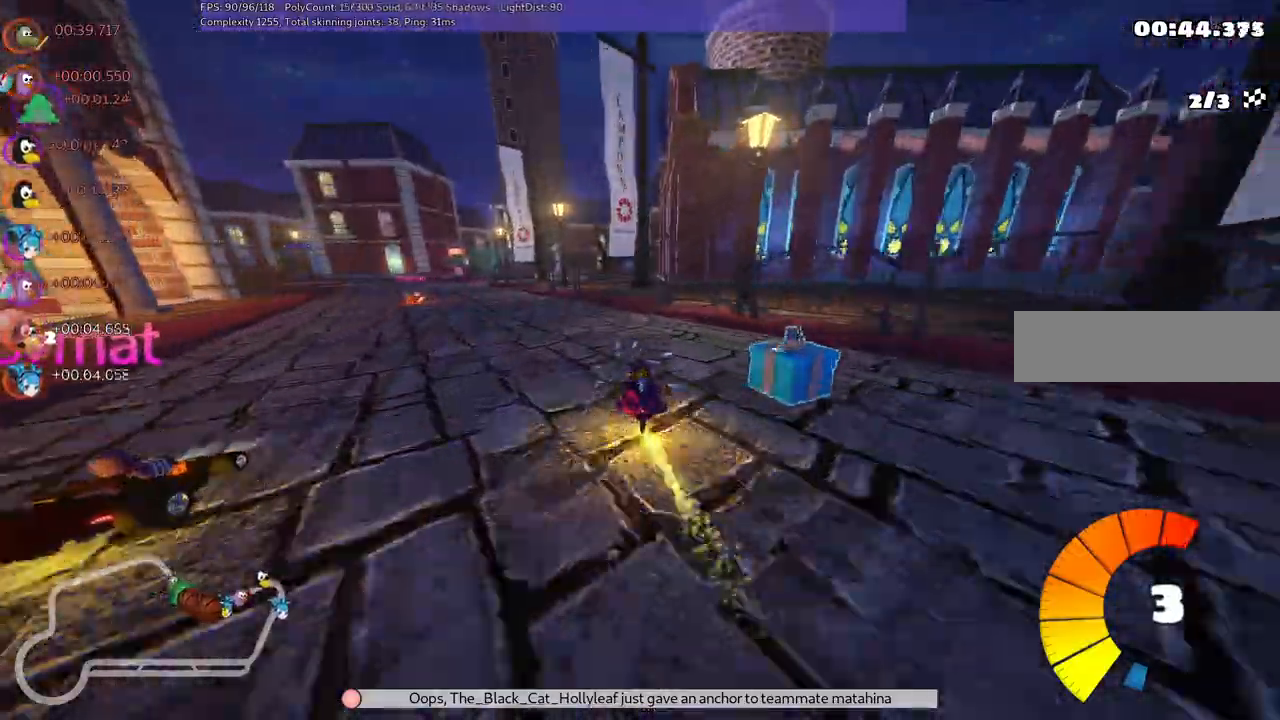
{"keys": ["n", "up"], "events": [[250, "m", "up"], [434, "left", "up"], [434, "n", "down"]]}
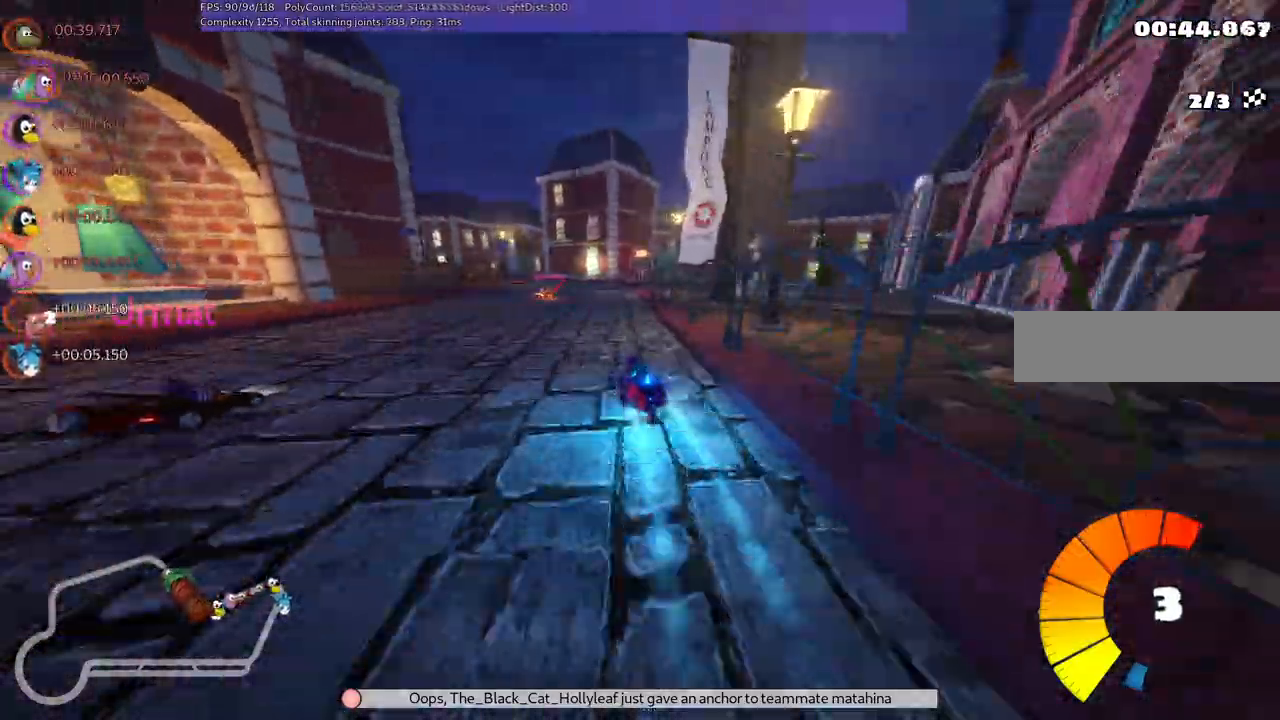
{"keys": ["left", "m", "up"], "events": [[67, "n", "up"], [300, "right", "down"], [400, "right", "up"], [434, "left", "down"], [434, "m", "down"]]}
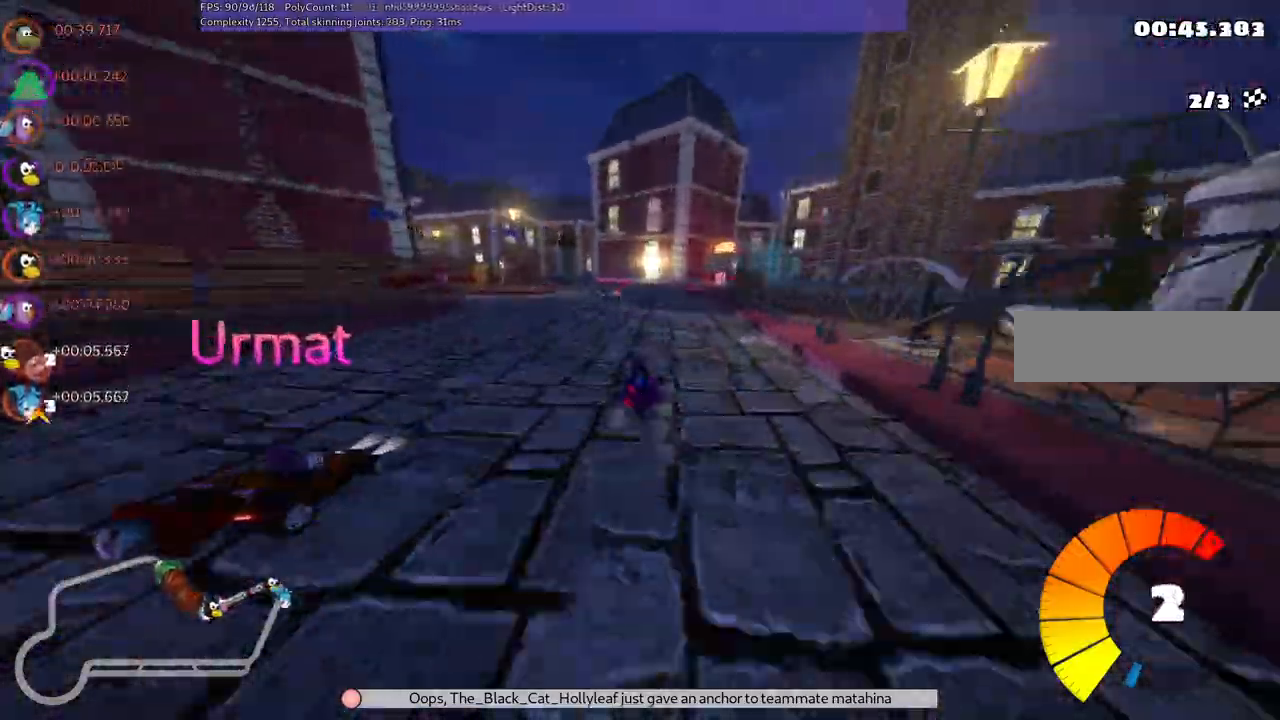
{"keys": ["left", "m", "right", "up"], "events": [[34, "right", "down"], [84, "left", "up"], [284, "left", "down"]]}
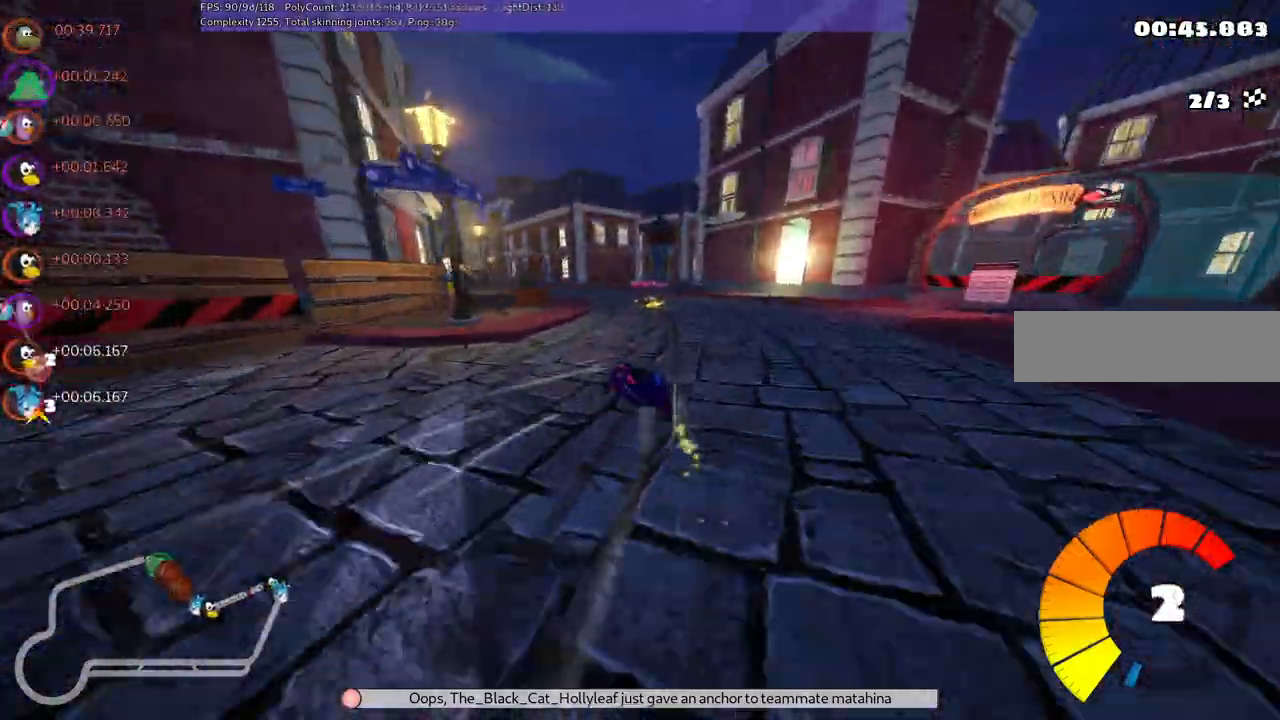
{"keys": ["m", "right", "up"], "events": [[84, "left", "up"], [234, "left", "down"], [417, "left", "up"]]}
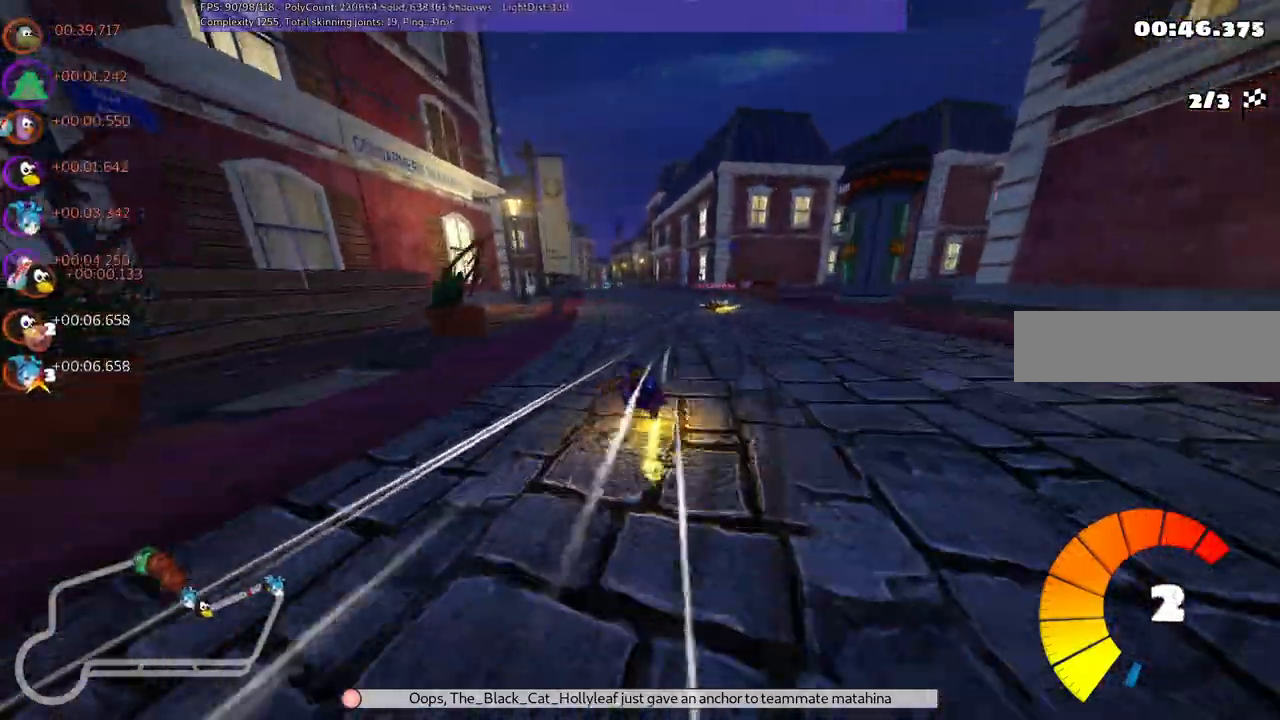
{"keys": ["m", "right", "up"], "events": [[200, "left", "down"], [300, "left", "up"]]}
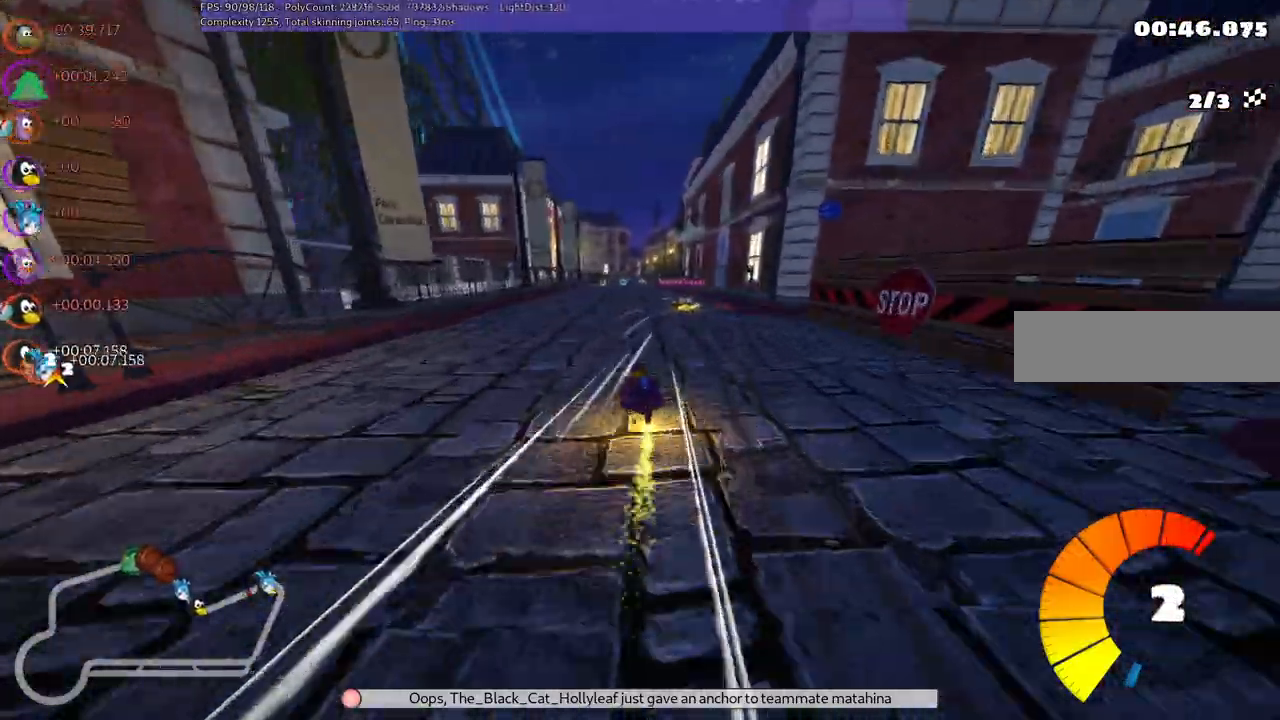
{"keys": ["m", "right", "up"], "events": [[67, "left", "down"], [167, "left", "up"]]}
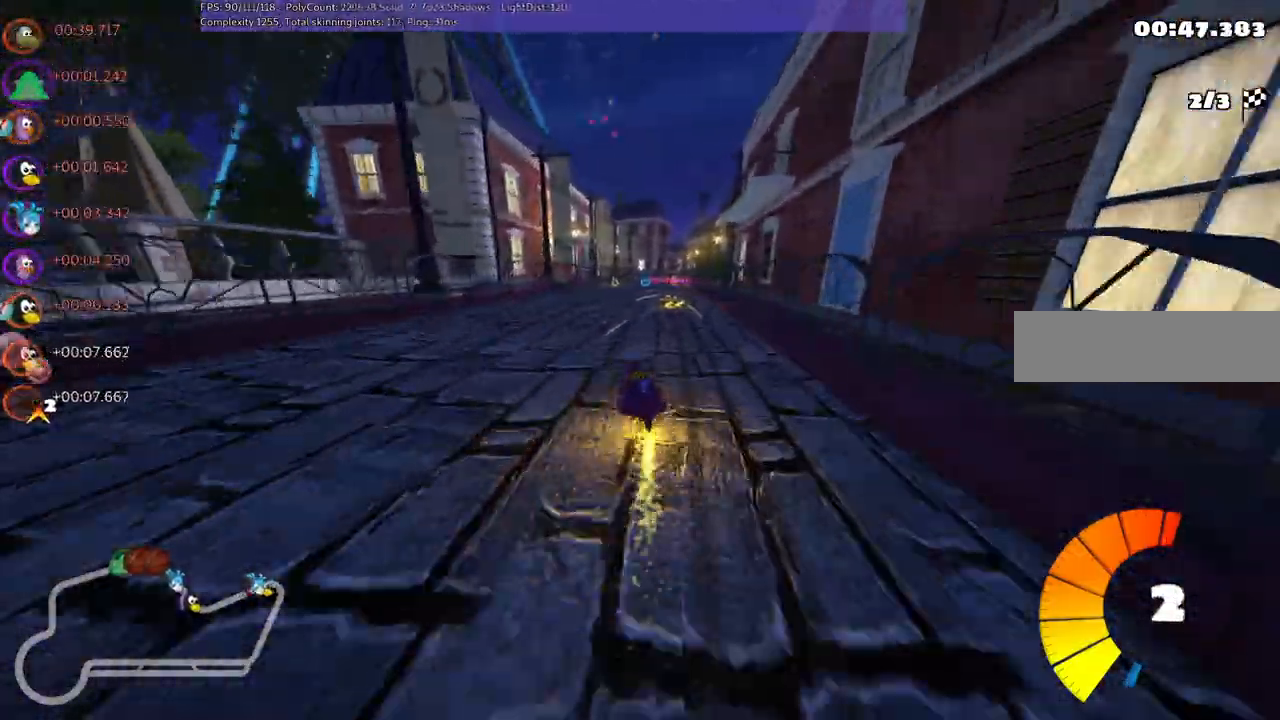
{"keys": ["m", "right", "up"], "events": []}
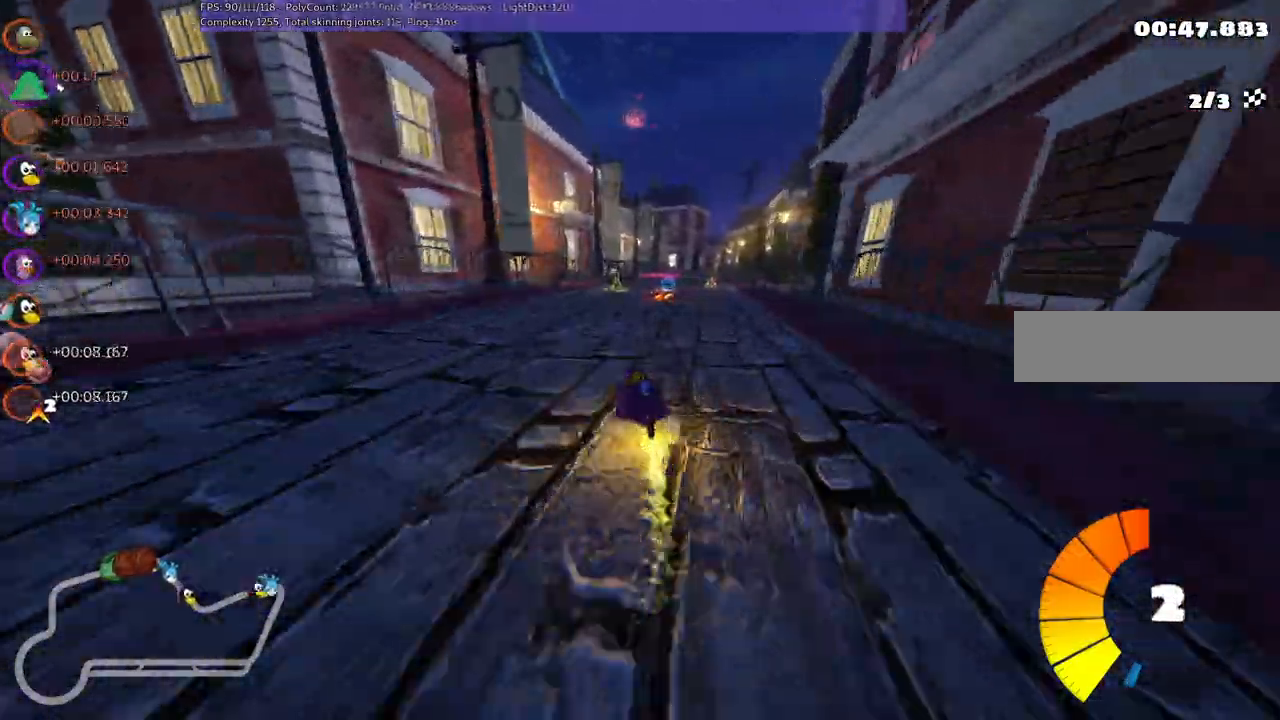
{"keys": ["m", "right", "up"], "events": []}
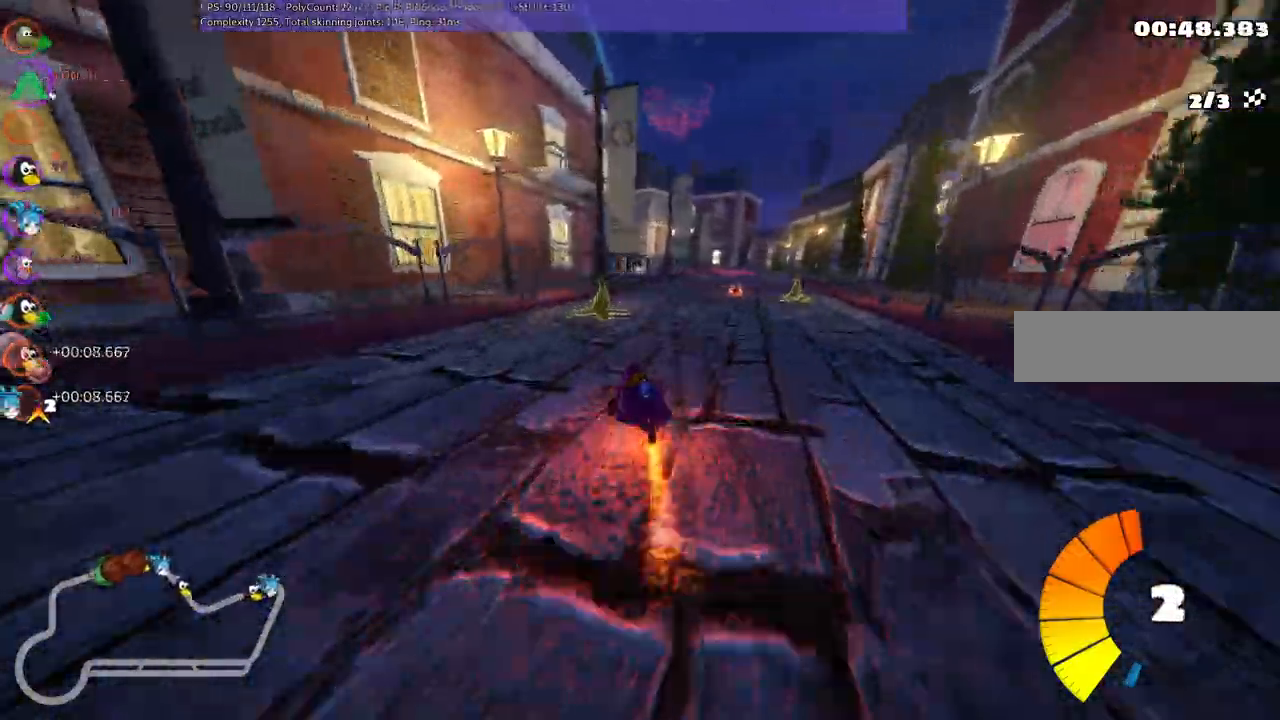
{"keys": ["right", "up"], "events": [[250, "m", "up"]]}
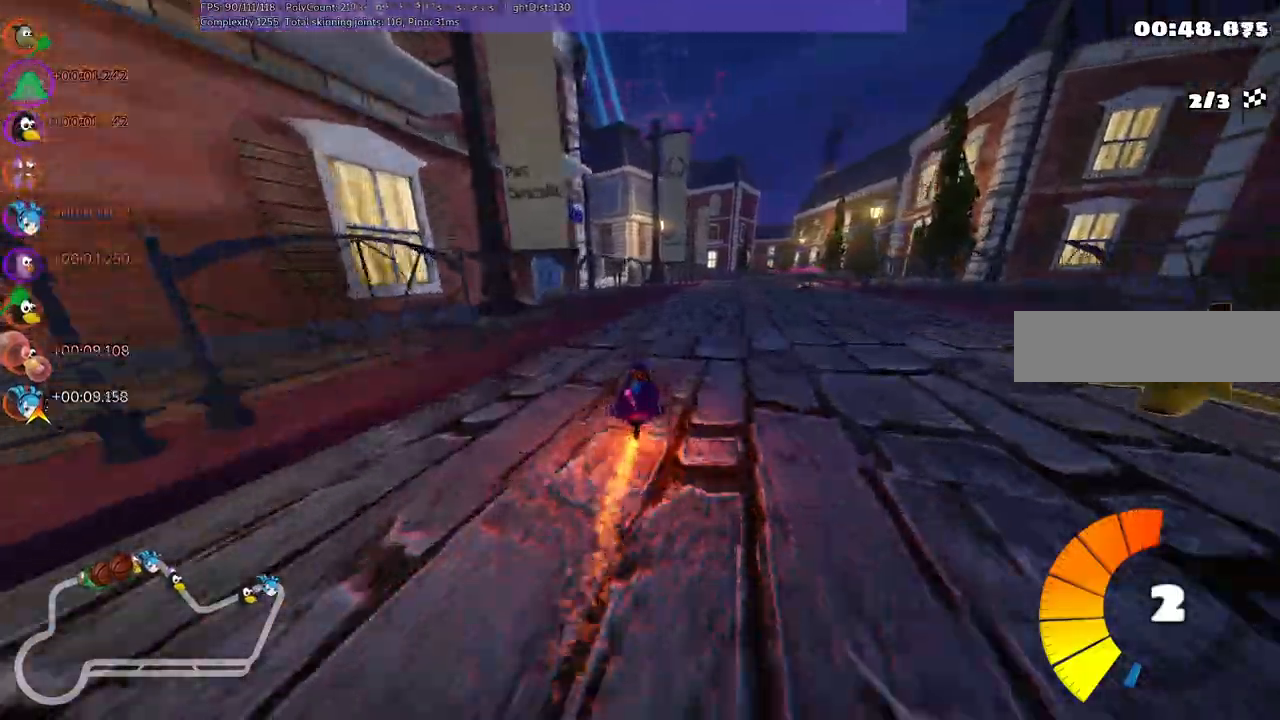
{"keys": ["left", "m", "up"], "events": [[317, "right", "up"], [400, "left", "down"], [450, "m", "down"]]}
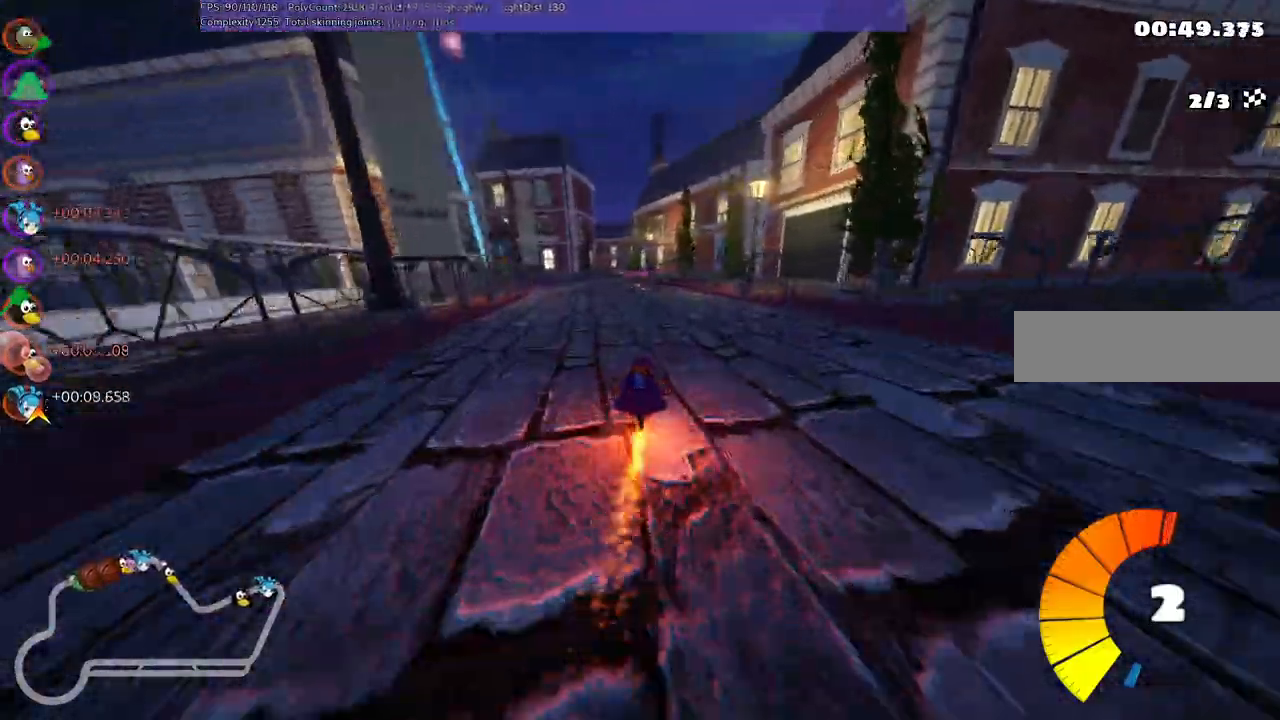
{"keys": ["left", "m", "right", "up"], "events": [[50, "left", "up"], [50, "right", "down"], [500, "left", "down"]]}
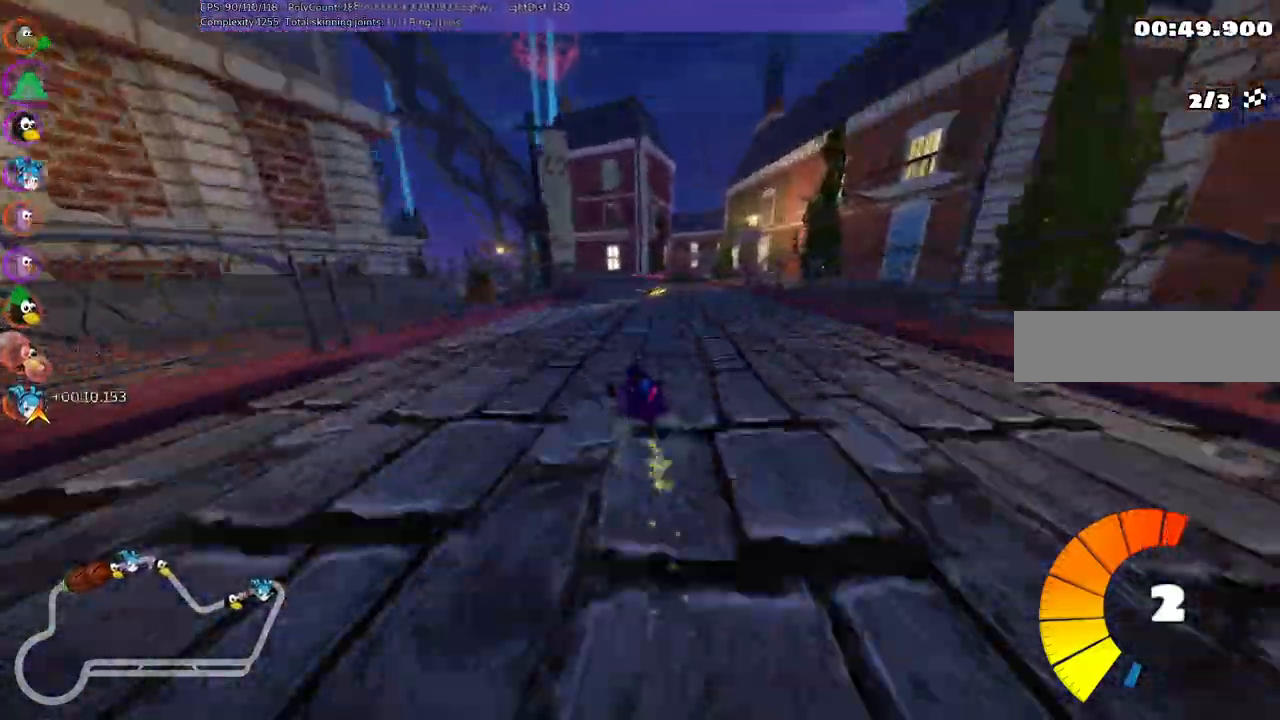
{"keys": ["left", "m", "right", "up"], "events": [[100, "left", "up"], [467, "left", "down"]]}
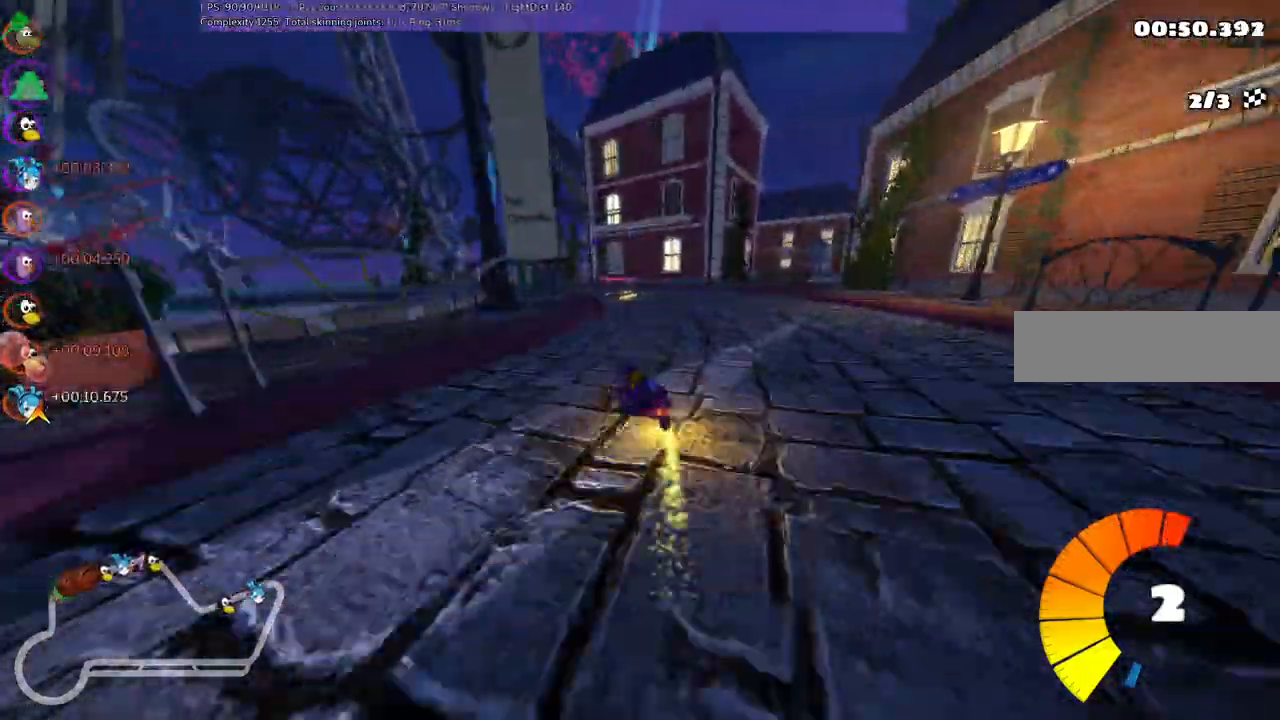
{"keys": ["left"], "events": [[167, "left", "up"], [250, "right", "up"], [300, "right", "down"], [350, "up", "up"], [400, "left", "down"], [434, "right", "up"], [484, "m", "up"]]}